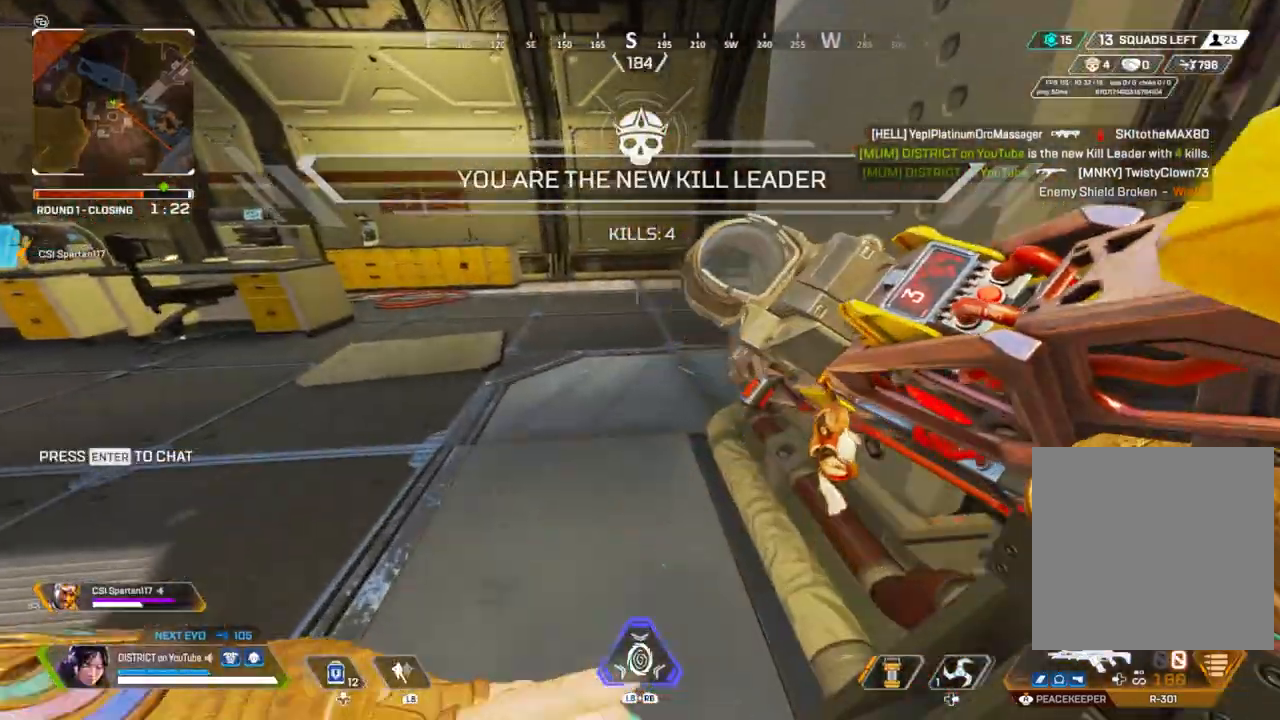
Gameplay with a controller (Xbox layout); each line is a JSON object with the inputs held at the frame after it. "events" lists button and stick changes between this image and that frame as [ms after this image, input, new state], when the widget could be followed in between.
{"buttons": ["Y"], "left_stick": "down-left", "right_stick": "center", "events": [[67, "right_stick", "right"], [200, "left_stick", "up-left"], [200, "right_stick", "center"], [250, "right_stick", "right"], [367, "Y", "down"], [367, "left_stick", "down-left"], [467, "right_stick", "center"]]}
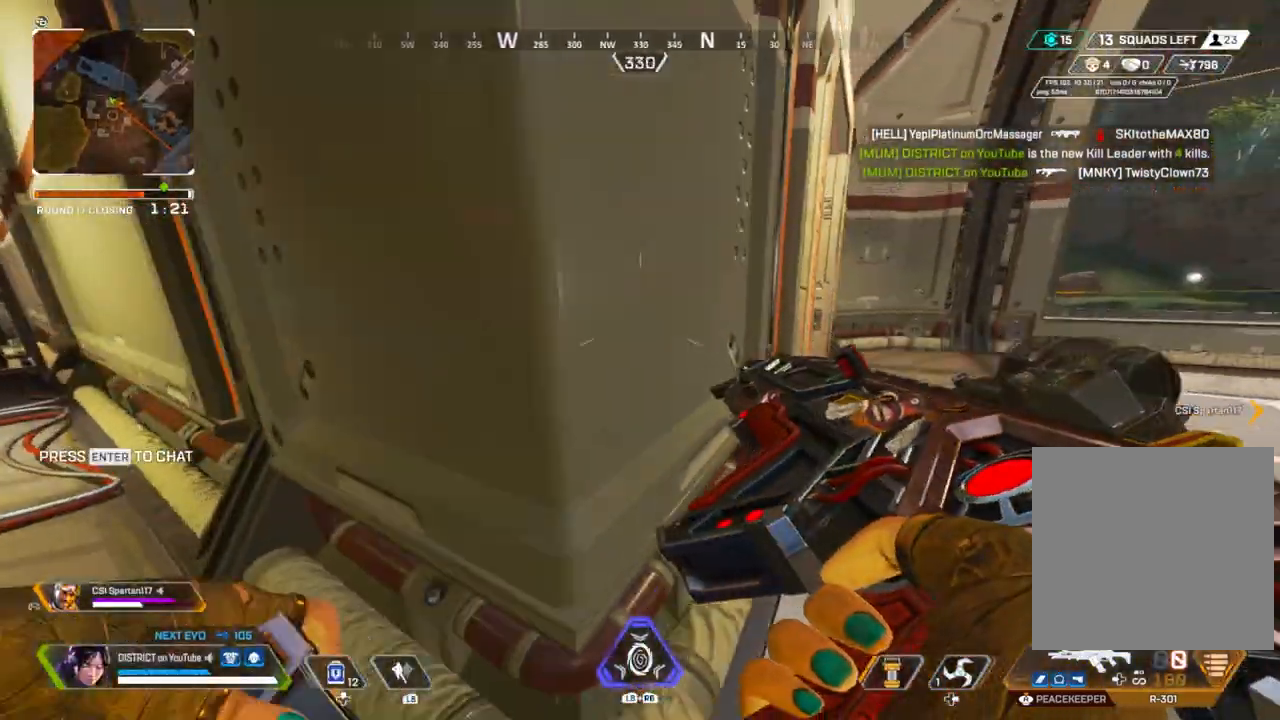
{"buttons": [], "left_stick": "left", "right_stick": "center", "events": [[17, "left_stick", "left"], [283, "Y", "up"]]}
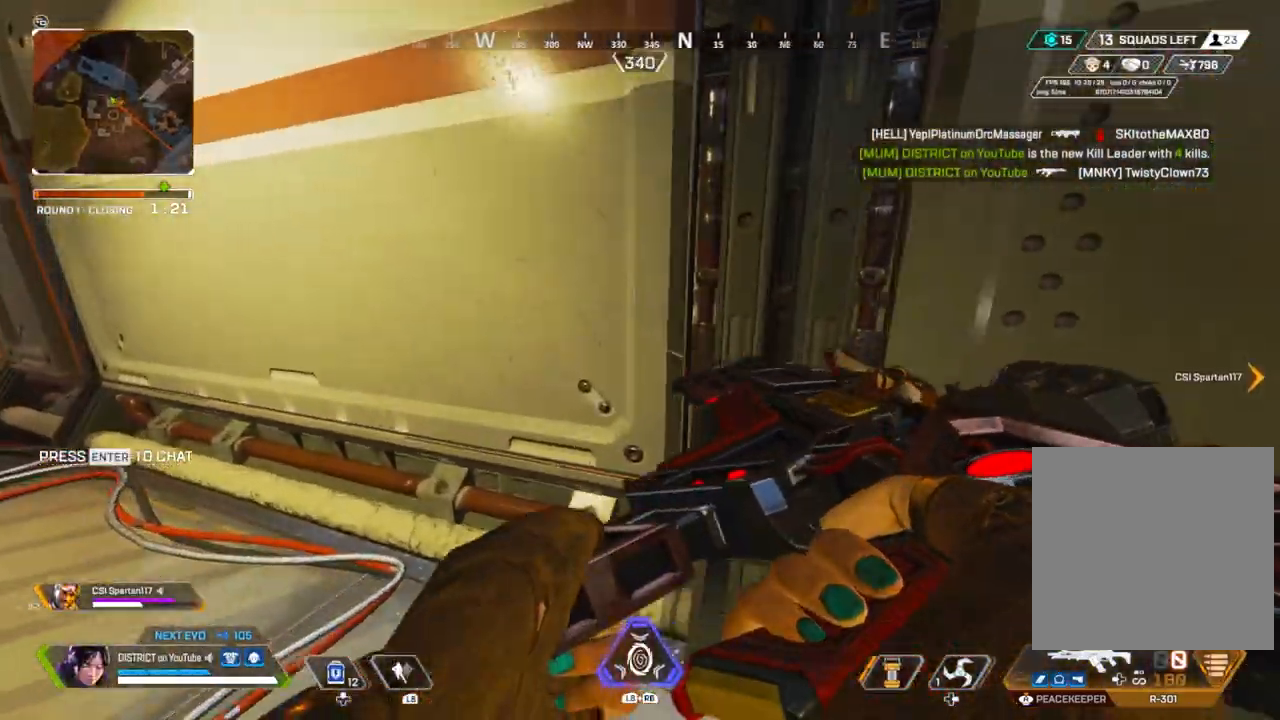
{"buttons": ["Y"], "left_stick": "up", "right_stick": "center", "events": [[50, "R3", "down"], [167, "R3", "up"], [283, "right_stick", "right"], [350, "Y", "down"], [367, "left_stick", "up-left"], [433, "right_stick", "center"], [483, "left_stick", "up"]]}
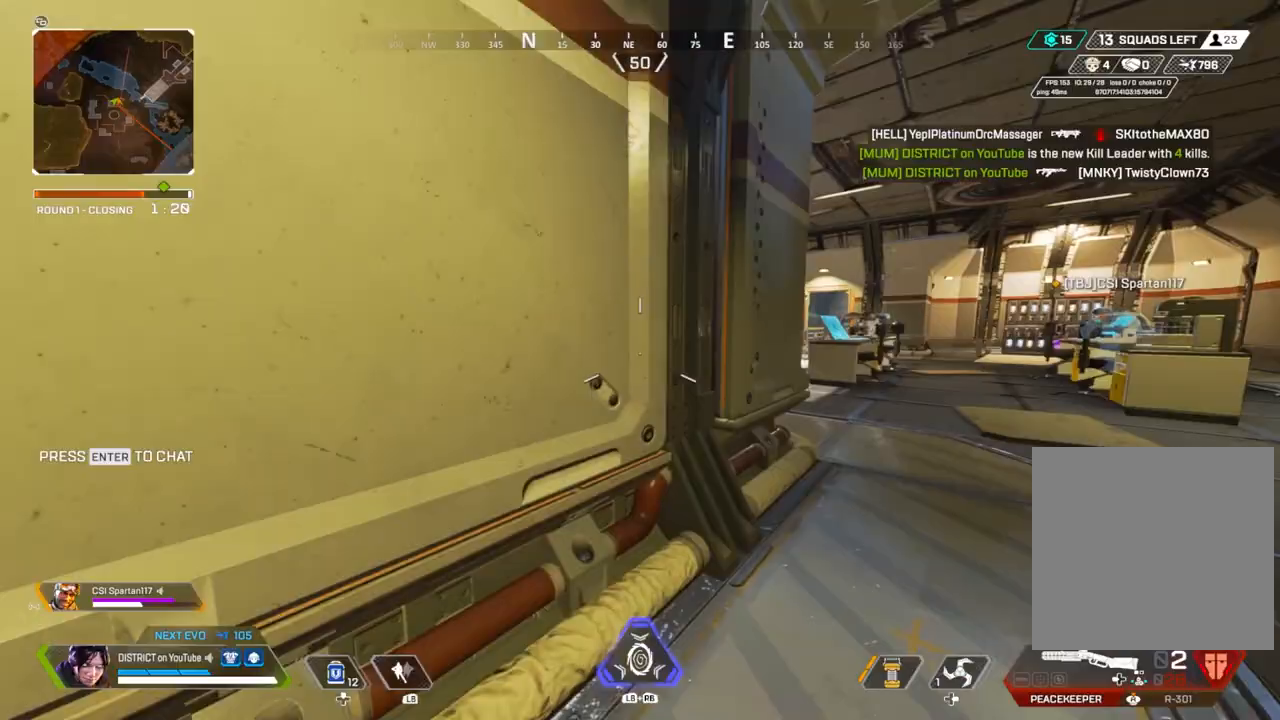
{"buttons": ["Y"], "left_stick": "up-right", "right_stick": "center", "events": [[200, "left_stick", "up-right"]]}
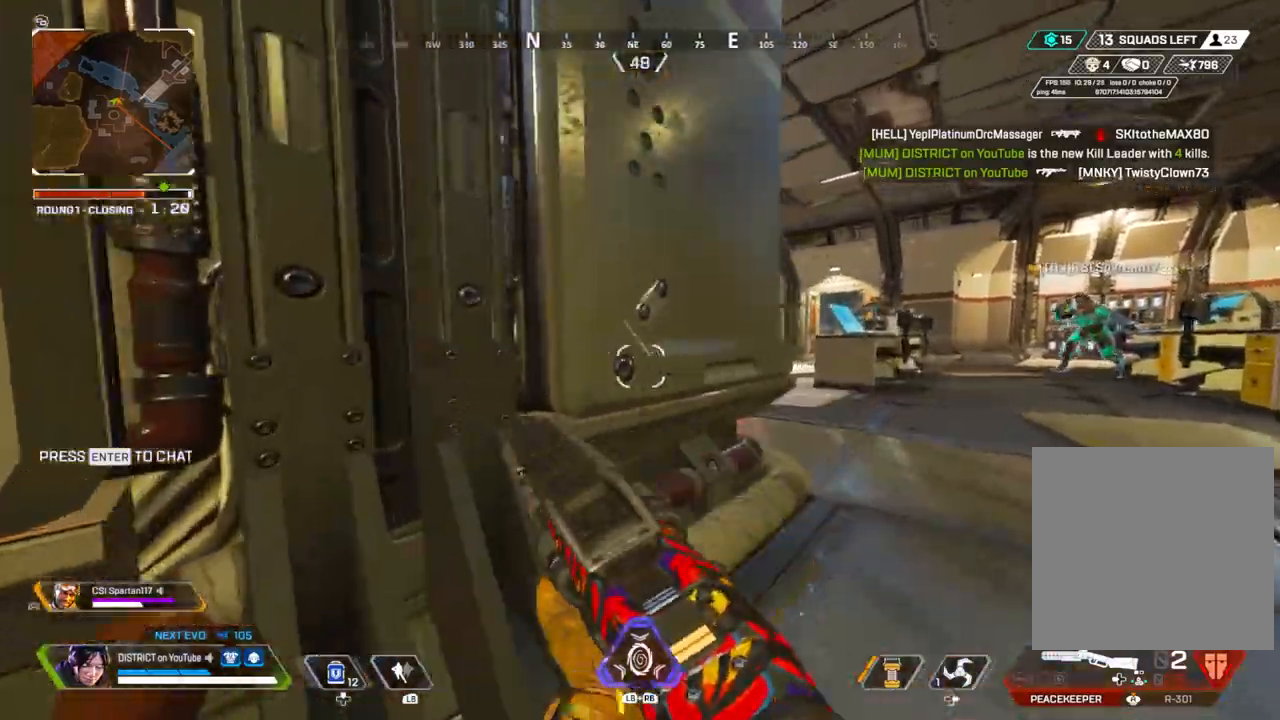
{"buttons": [], "left_stick": "up-right", "right_stick": "center", "events": [[467, "Y", "up"]]}
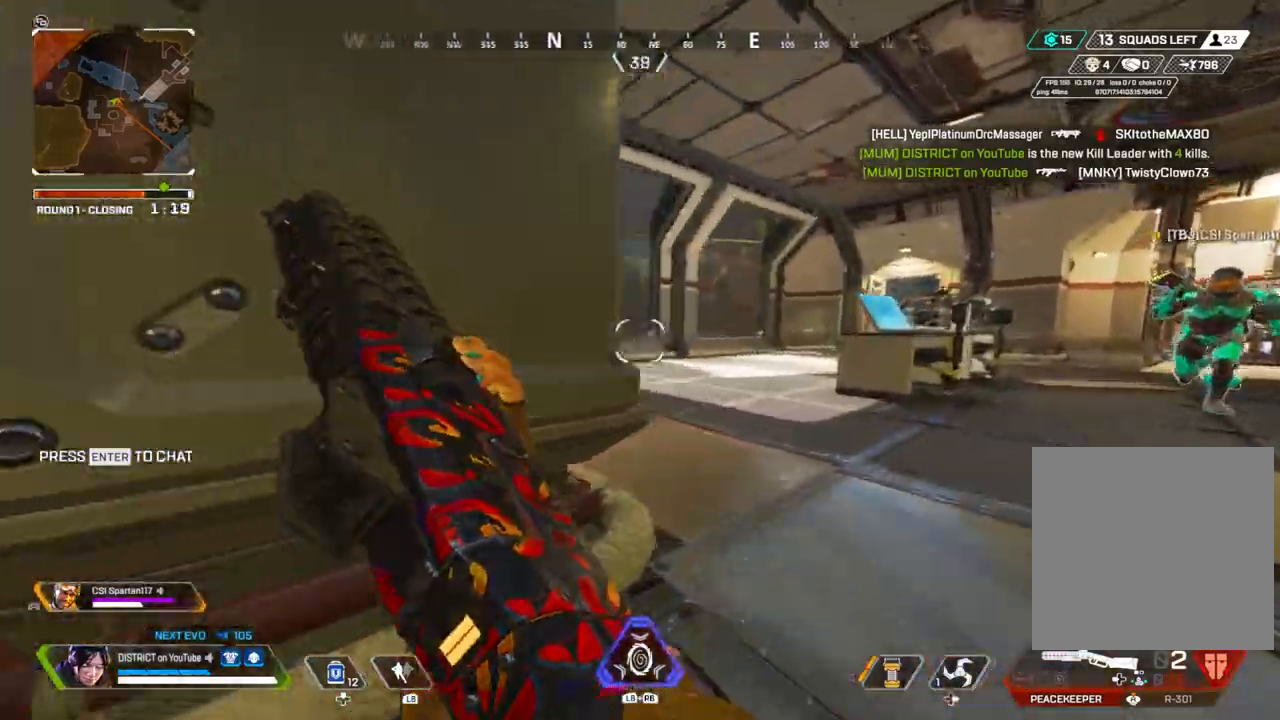
{"buttons": [], "left_stick": "up-right", "right_stick": "center", "events": [[67, "right_stick", "left"], [200, "right_stick", "center"]]}
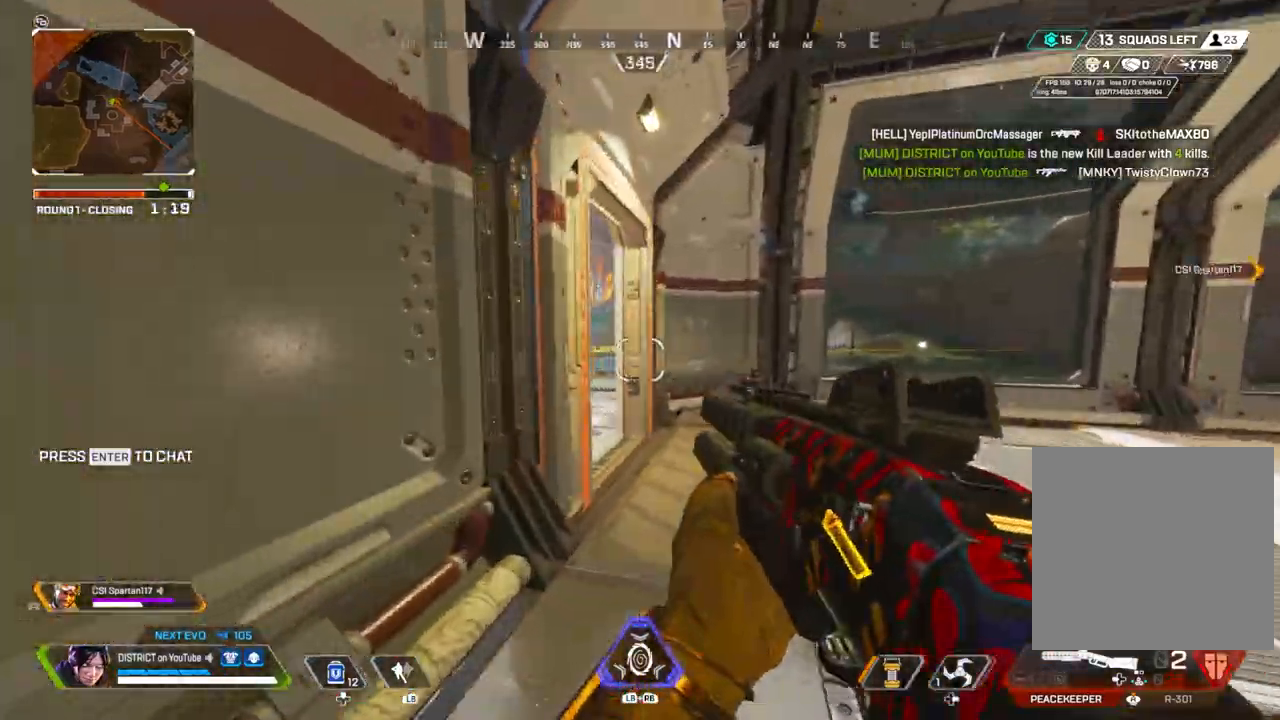
{"buttons": [], "left_stick": "up-right", "right_stick": "center", "events": [[300, "left_stick", "center"], [433, "left_stick", "up-right"]]}
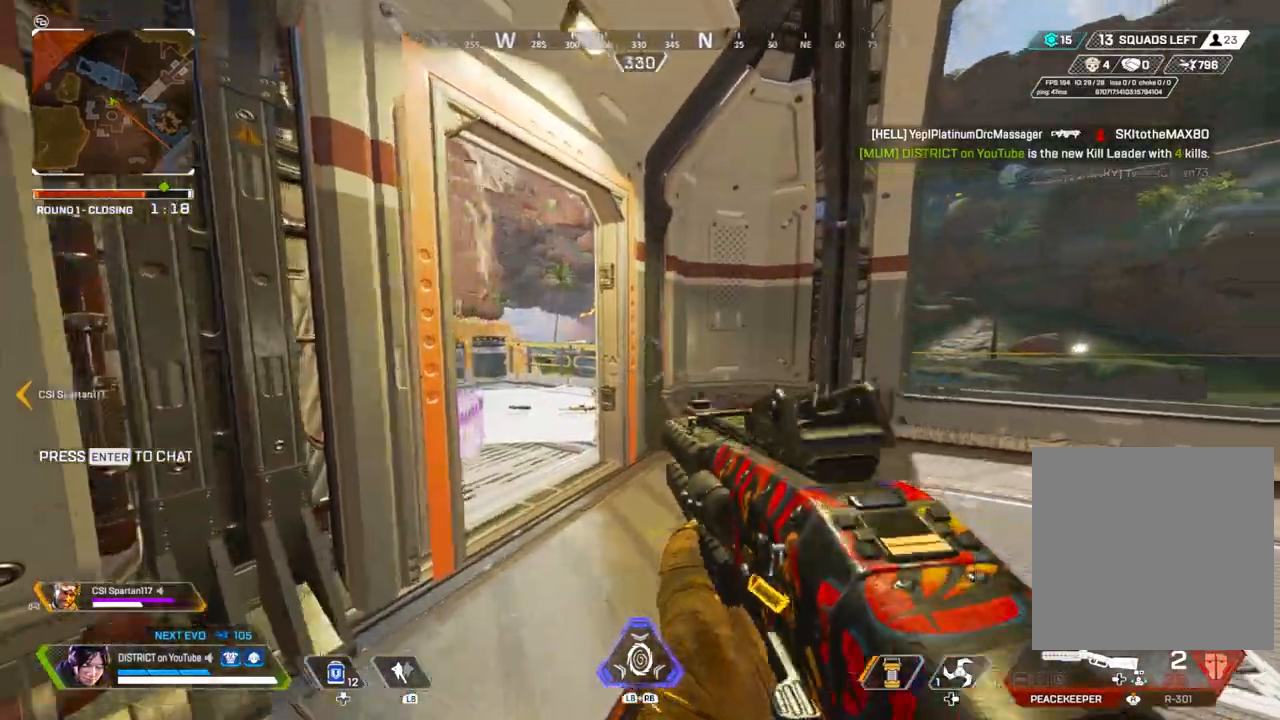
{"buttons": [], "left_stick": "up", "right_stick": "center", "events": [[33, "left_stick", "up"], [117, "R3", "down"], [217, "R3", "up"]]}
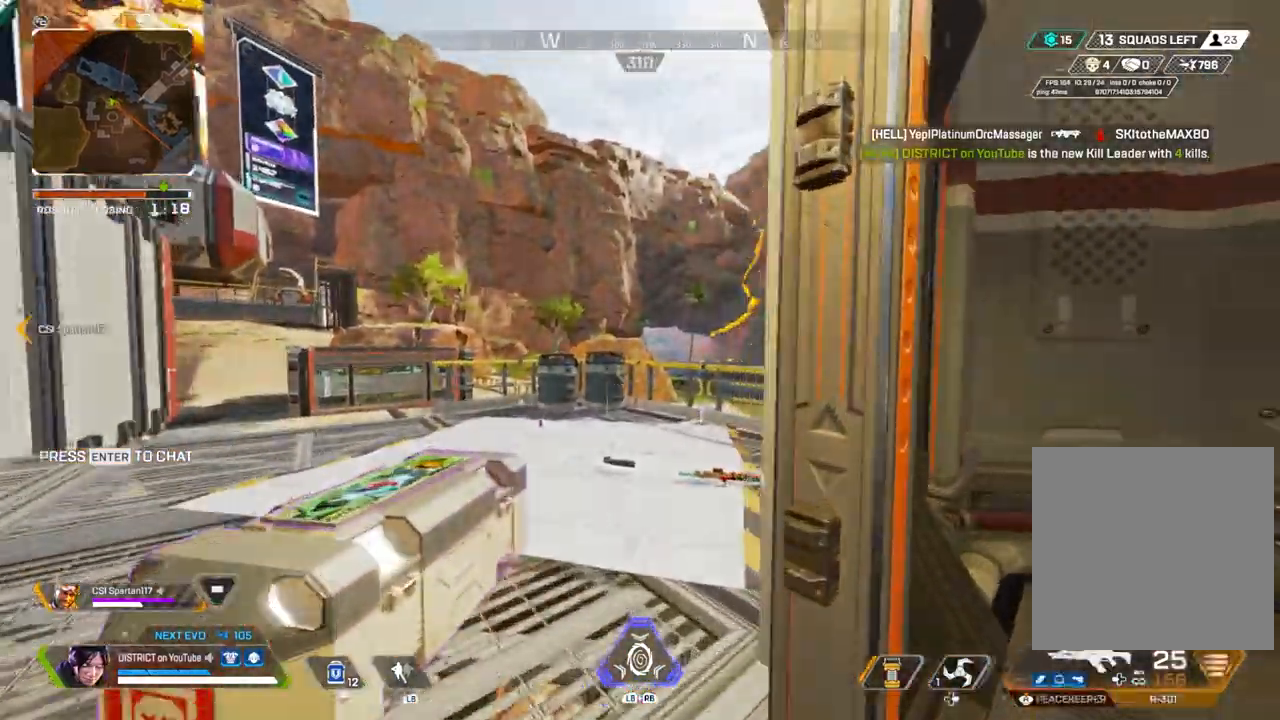
{"buttons": [], "left_stick": "up-left", "right_stick": "center", "events": [[17, "right_stick", "right"], [33, "Y", "down"], [83, "left_stick", "up-left"], [200, "right_stick", "center"], [433, "Y", "up"]]}
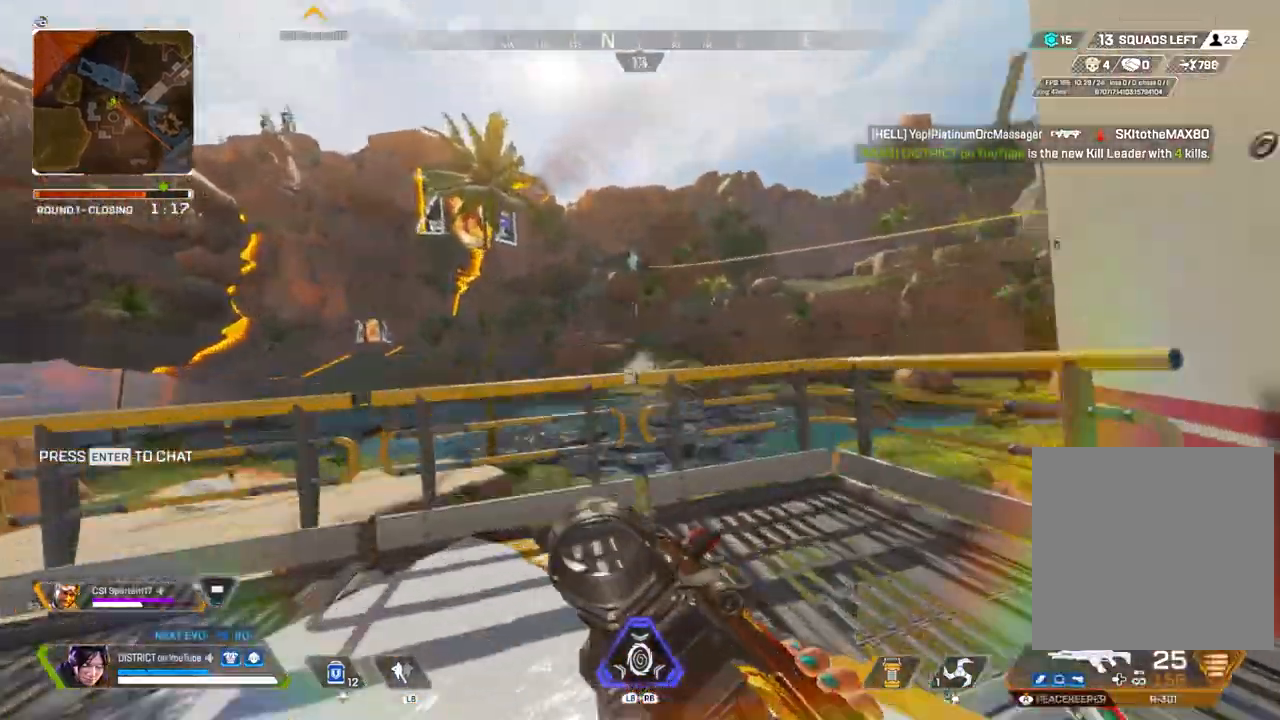
{"buttons": ["L2"], "left_stick": "right", "right_stick": "center", "events": [[350, "L2", "down"], [400, "left_stick", "right"]]}
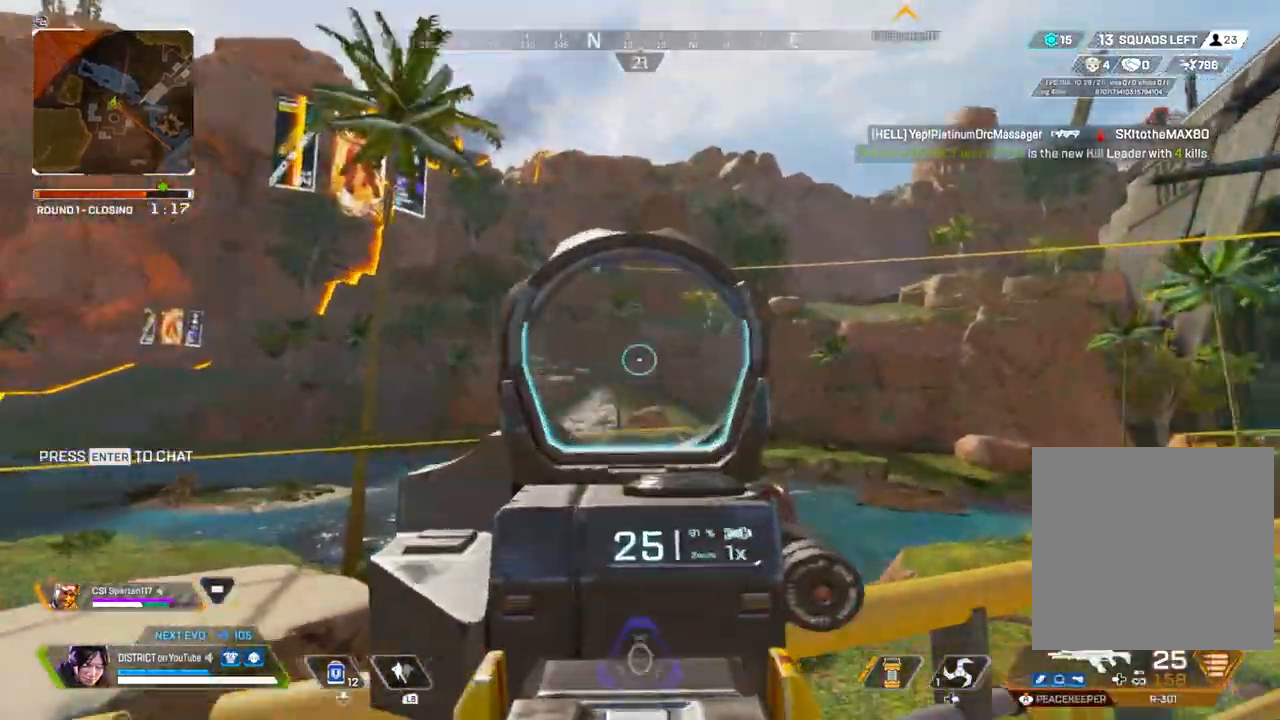
{"buttons": ["L2", "L3"], "left_stick": "down", "right_stick": "center", "events": [[17, "right_stick", "up-left"], [83, "right_stick", "center"], [150, "right_stick", "down"], [167, "left_stick", "up"], [333, "right_stick", "center"], [450, "left_stick", "center"], [467, "L3", "down"], [500, "left_stick", "down"]]}
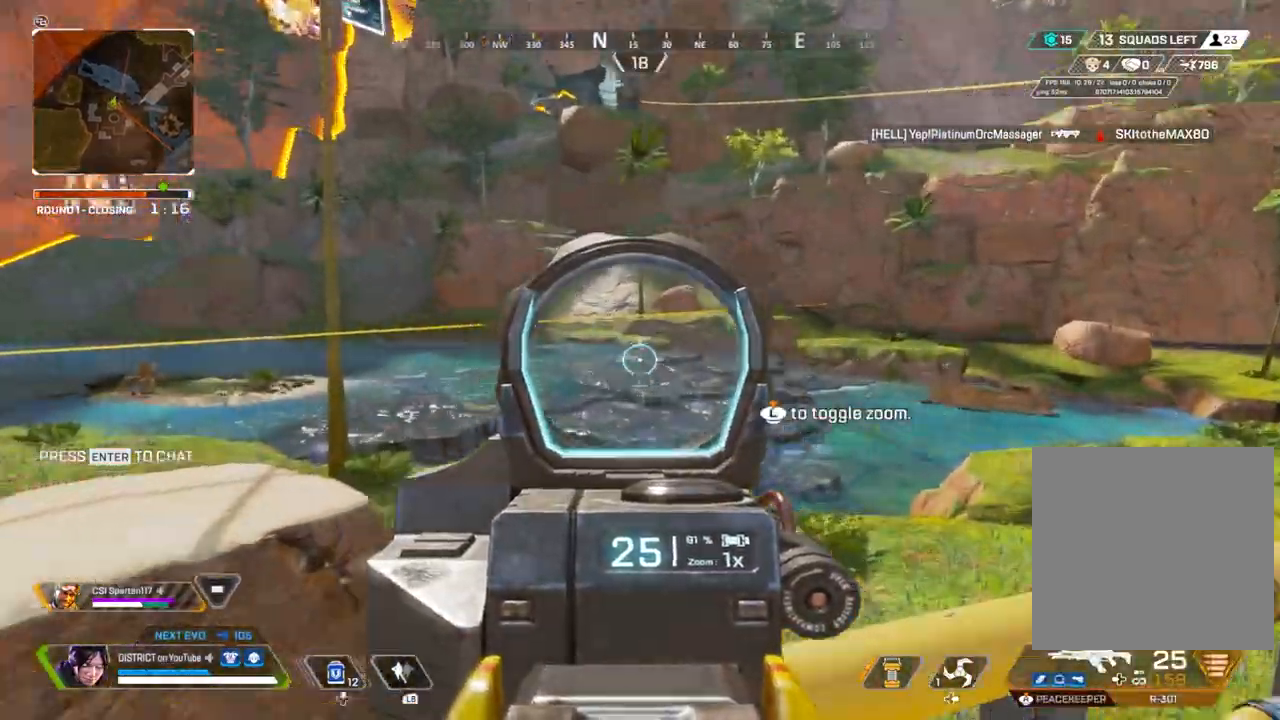
{"buttons": ["L2"], "left_stick": "right", "right_stick": "center", "events": [[50, "right_stick", "right"], [117, "L3", "up"], [133, "left_stick", "center"], [150, "right_stick", "up"], [250, "right_stick", "up-right"], [283, "left_stick", "right"], [383, "right_stick", "center"]]}
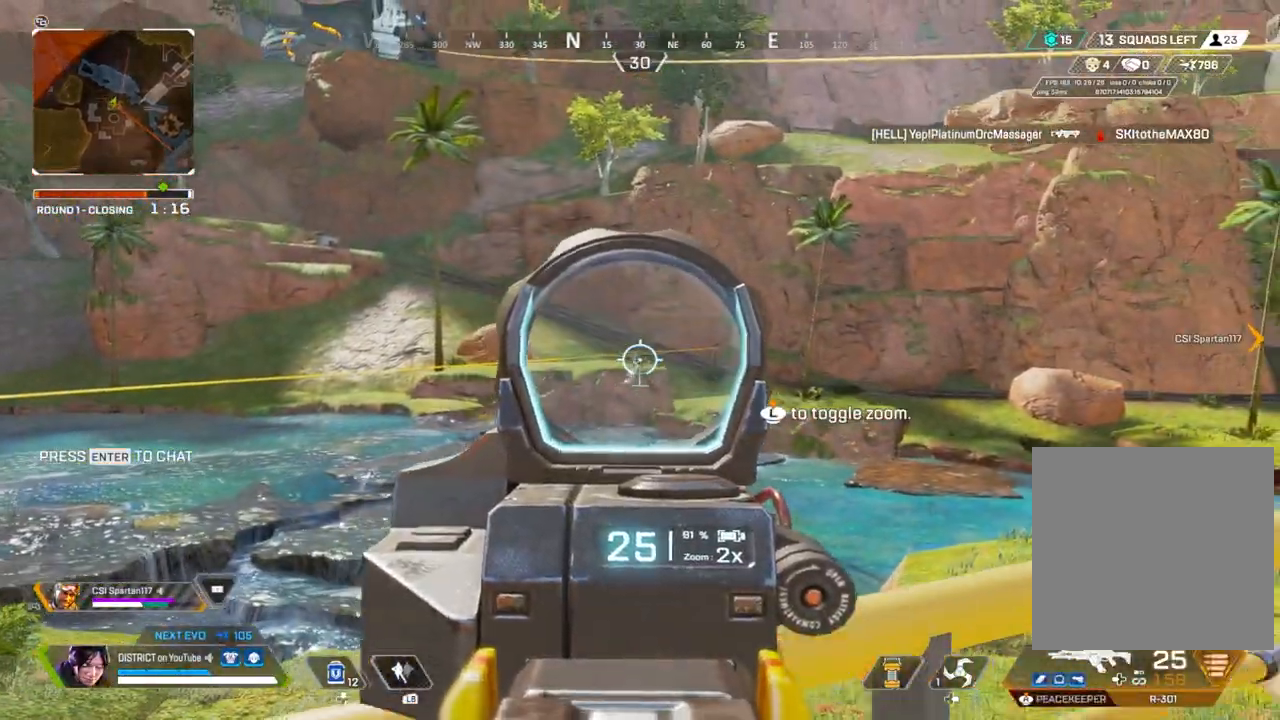
{"buttons": ["L2", "R2"], "left_stick": "up-right", "right_stick": "center", "events": [[100, "R2", "down"], [283, "left_stick", "up-right"]]}
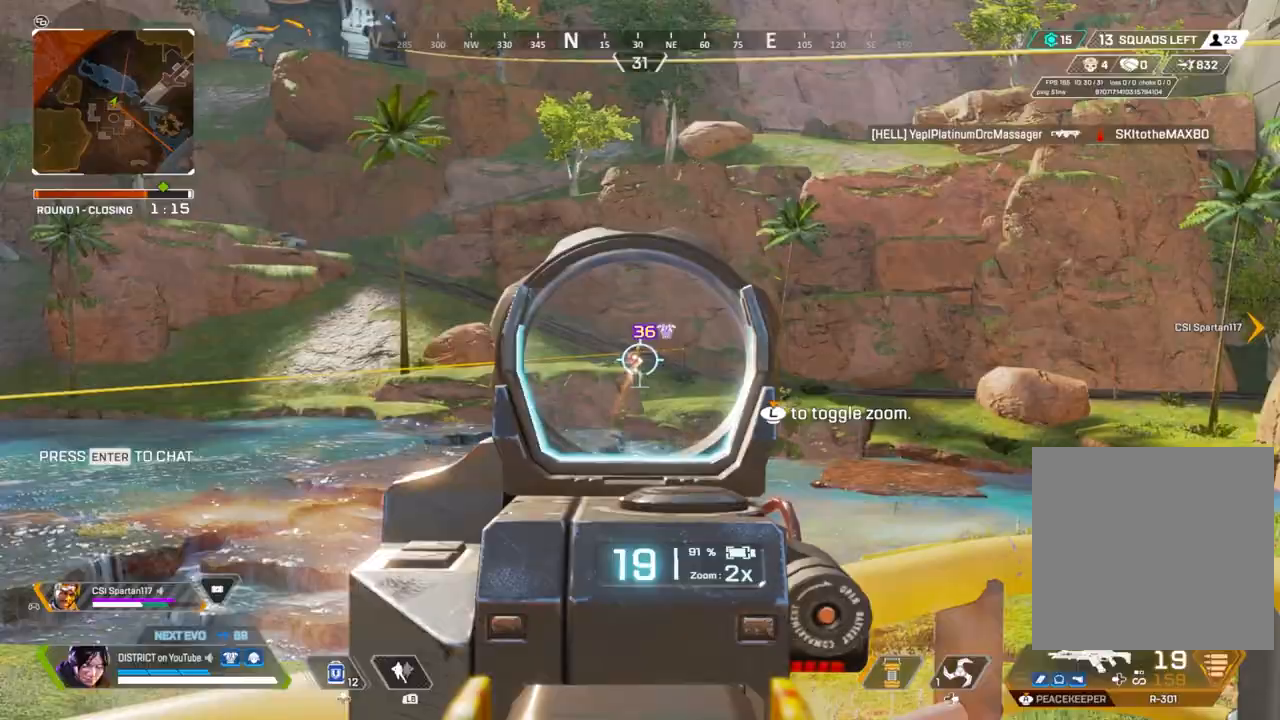
{"buttons": ["L2", "R2"], "left_stick": "up-right", "right_stick": "center", "events": []}
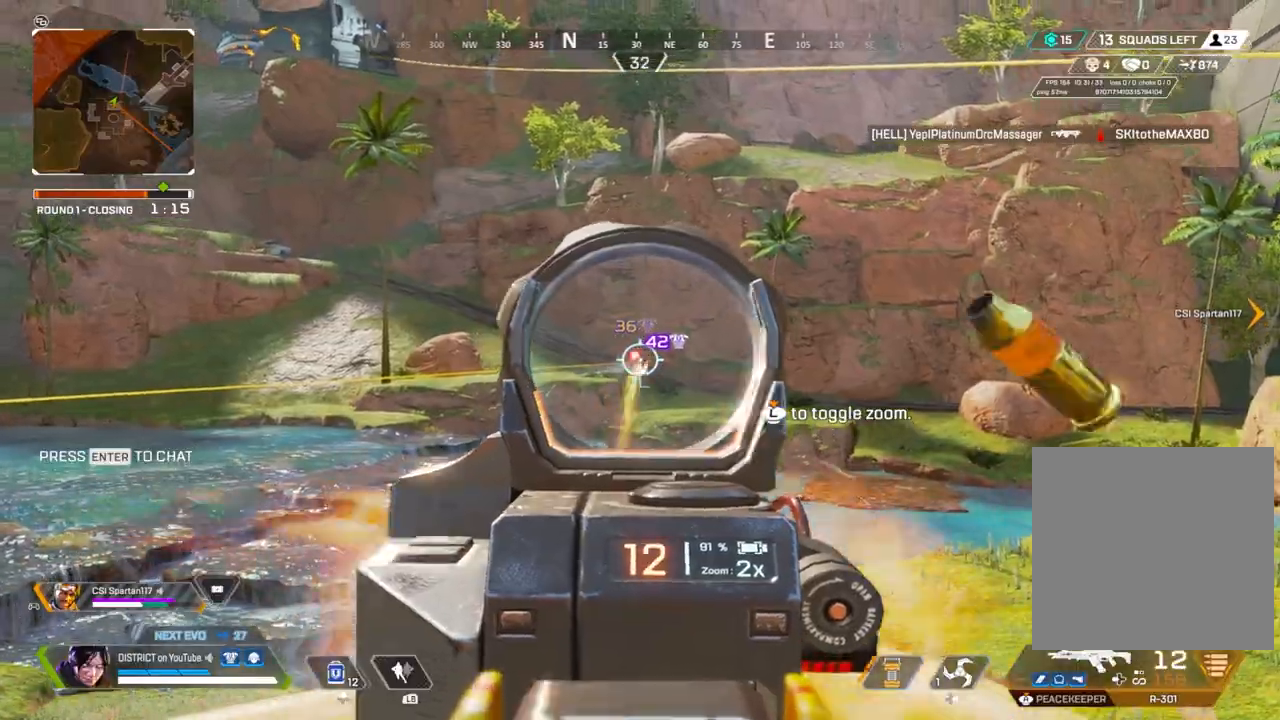
{"buttons": ["L2", "R2"], "left_stick": "center", "right_stick": "center", "events": [[267, "left_stick", "center"]]}
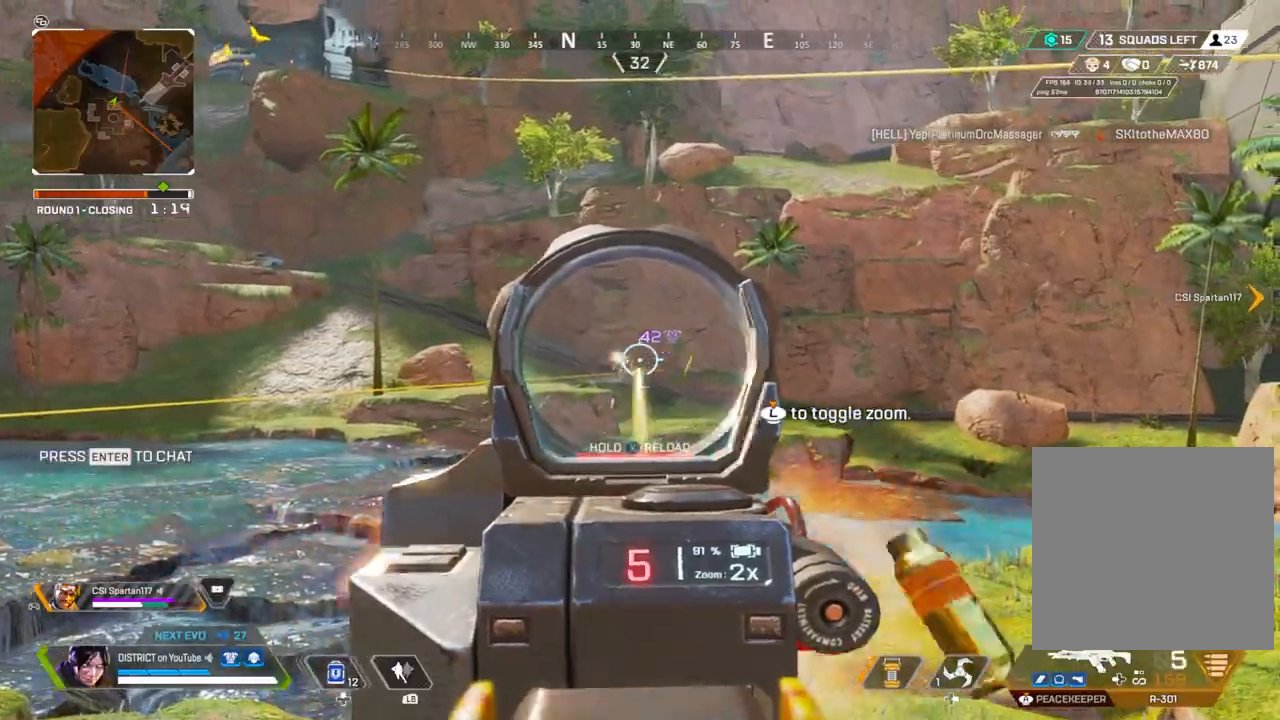
{"buttons": ["X", "L2", "R2"], "left_stick": "center", "right_stick": "center", "events": [[267, "right_stick", "down-left"], [283, "X", "down"], [333, "right_stick", "center"]]}
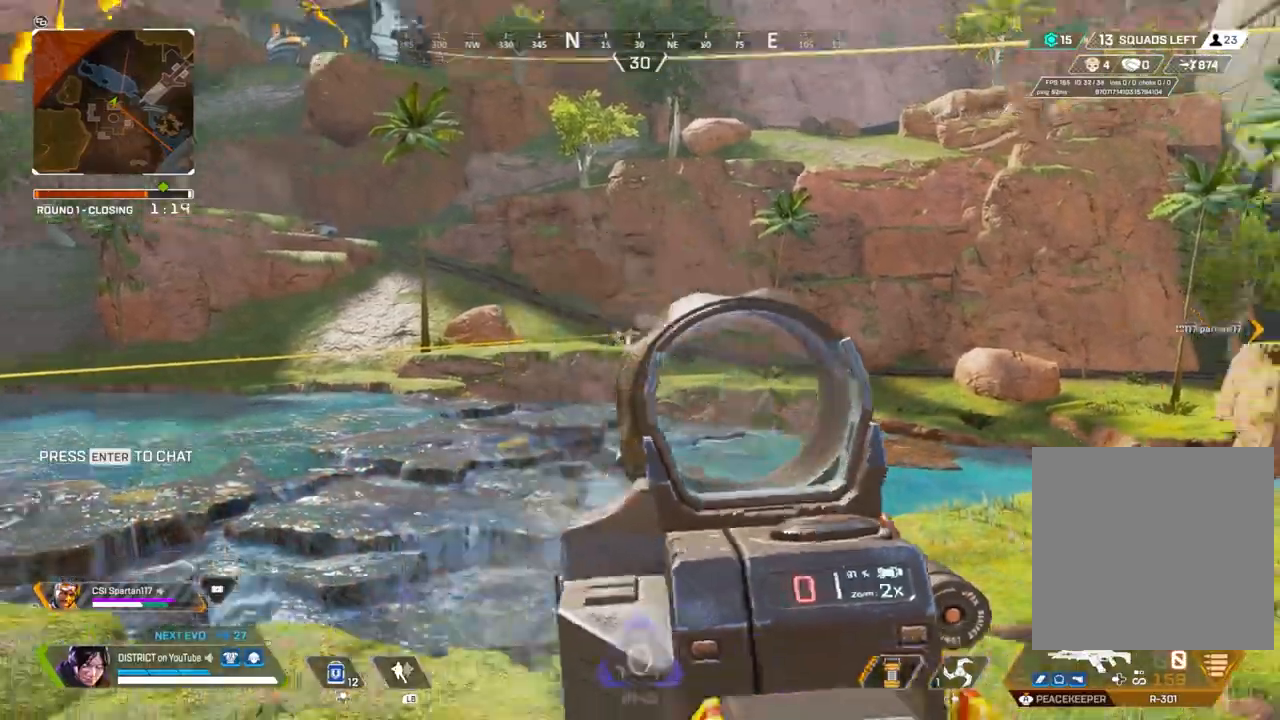
{"buttons": [], "left_stick": "up", "right_stick": "left", "events": [[33, "left_stick", "up"], [83, "L2", "up"], [83, "R2", "up"], [83, "right_stick", "left"], [167, "X", "up"], [183, "right_stick", "center"], [233, "A", "down"], [333, "A", "up"], [333, "right_stick", "left"]]}
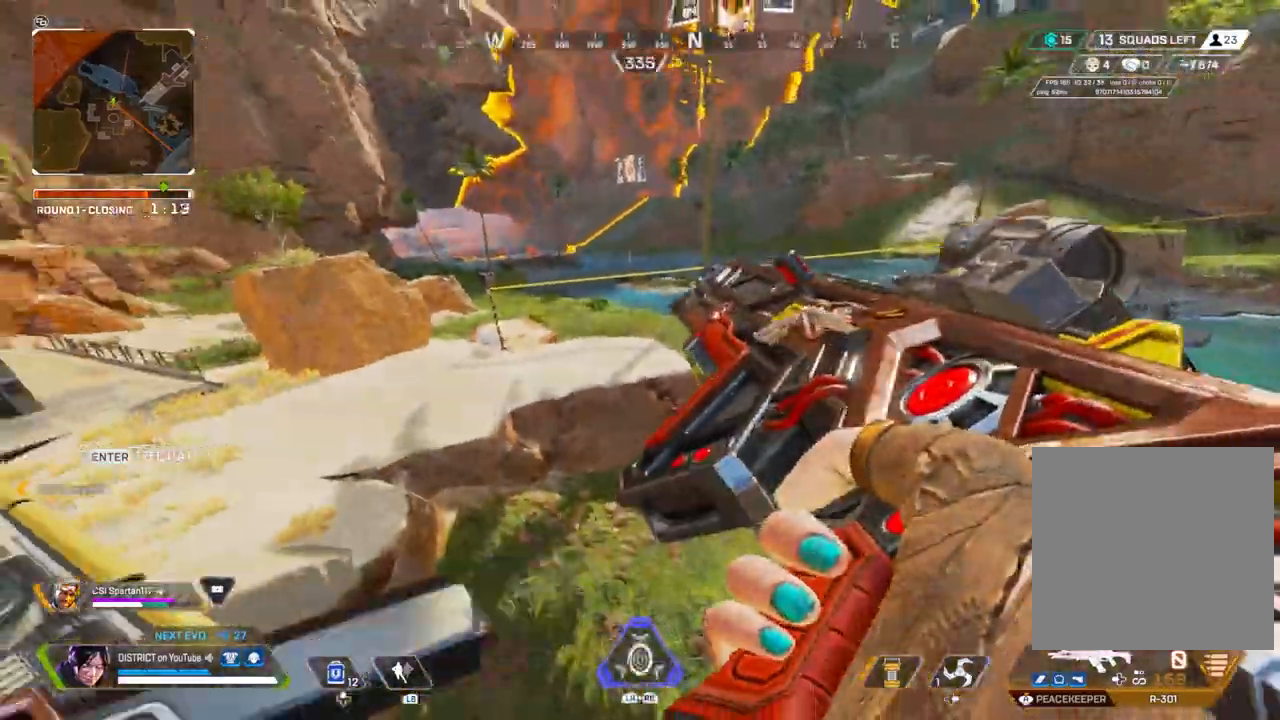
{"buttons": ["A", "Y"], "left_stick": "up-left", "right_stick": "center", "events": [[217, "Y", "down"], [217, "right_stick", "center"], [467, "A", "down"], [467, "left_stick", "up-left"]]}
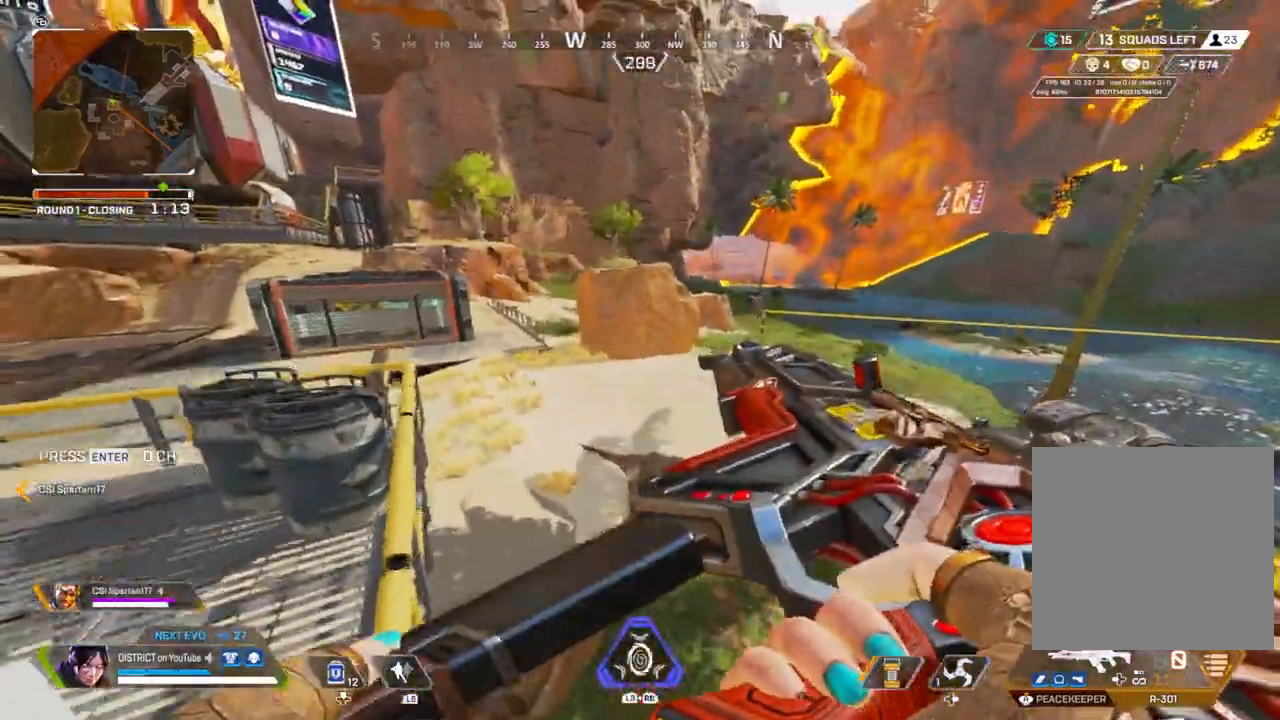
{"buttons": ["Y"], "left_stick": "up", "right_stick": "center", "events": [[117, "A", "up"], [433, "left_stick", "up"]]}
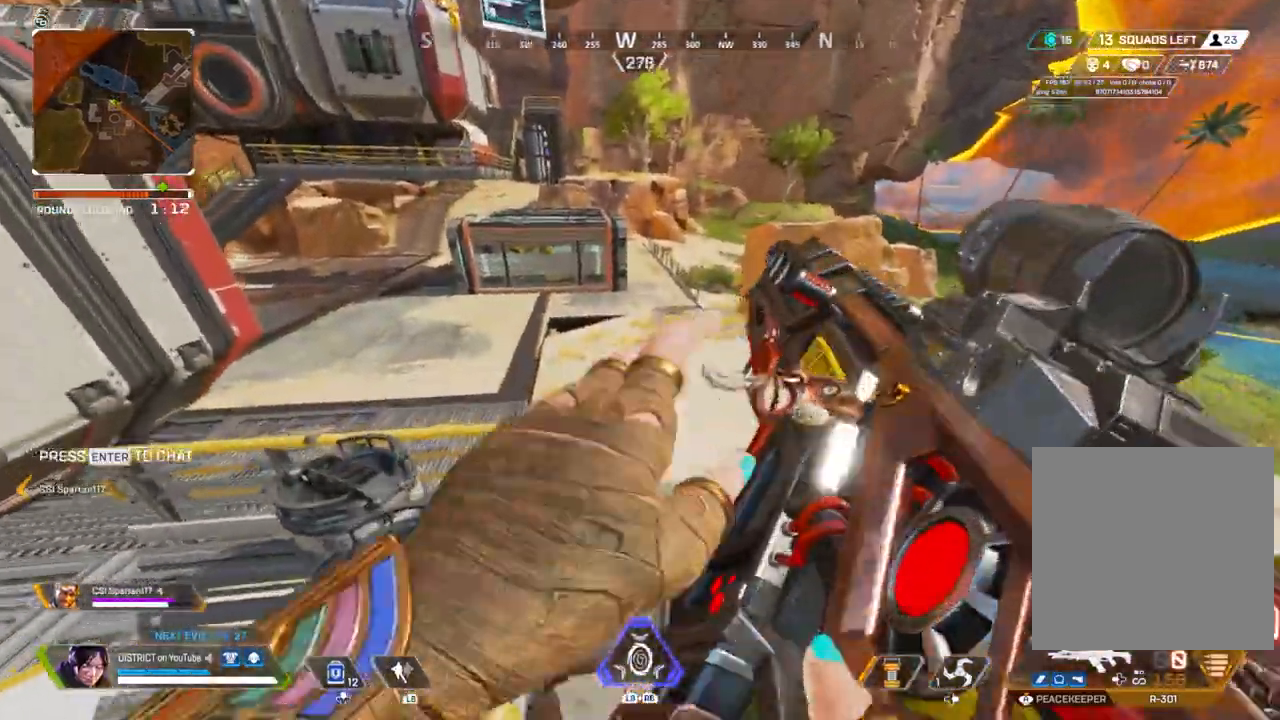
{"buttons": ["Y"], "left_stick": "up-right", "right_stick": "center", "events": [[33, "left_stick", "up-right"], [183, "left_stick", "up"], [317, "left_stick", "up-right"]]}
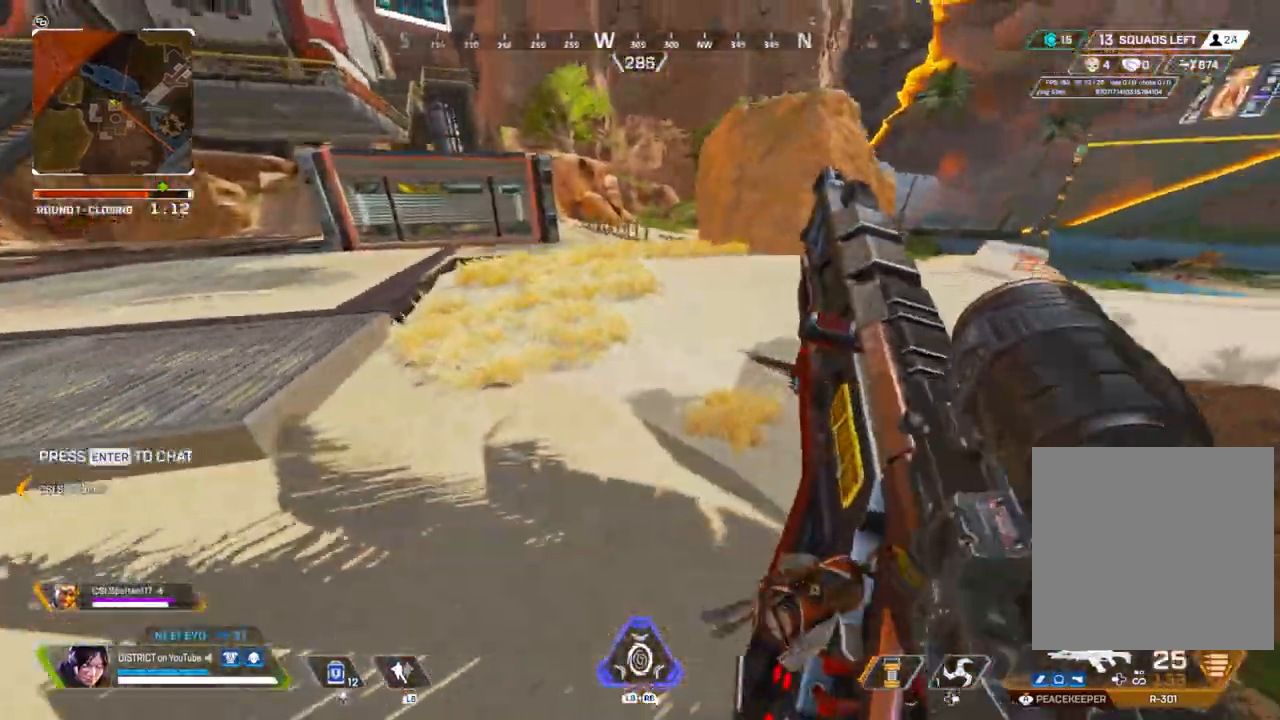
{"buttons": ["X"], "left_stick": "up-left", "right_stick": "center", "events": [[33, "R3", "down"], [67, "Y", "up"], [150, "R3", "up"], [150, "left_stick", "up"], [167, "right_stick", "right"], [267, "X", "down"], [350, "left_stick", "up-left"], [367, "right_stick", "center"]]}
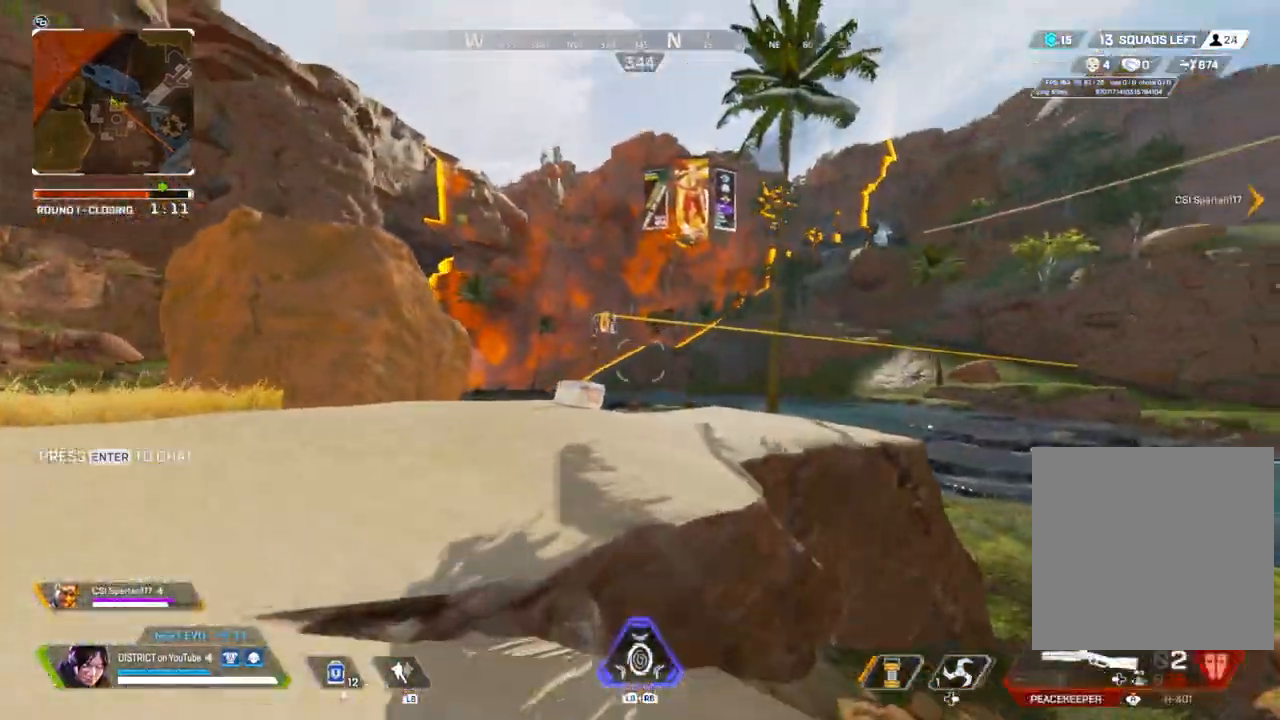
{"buttons": [], "left_stick": "up", "right_stick": "center", "events": [[350, "X", "up"], [450, "left_stick", "up"]]}
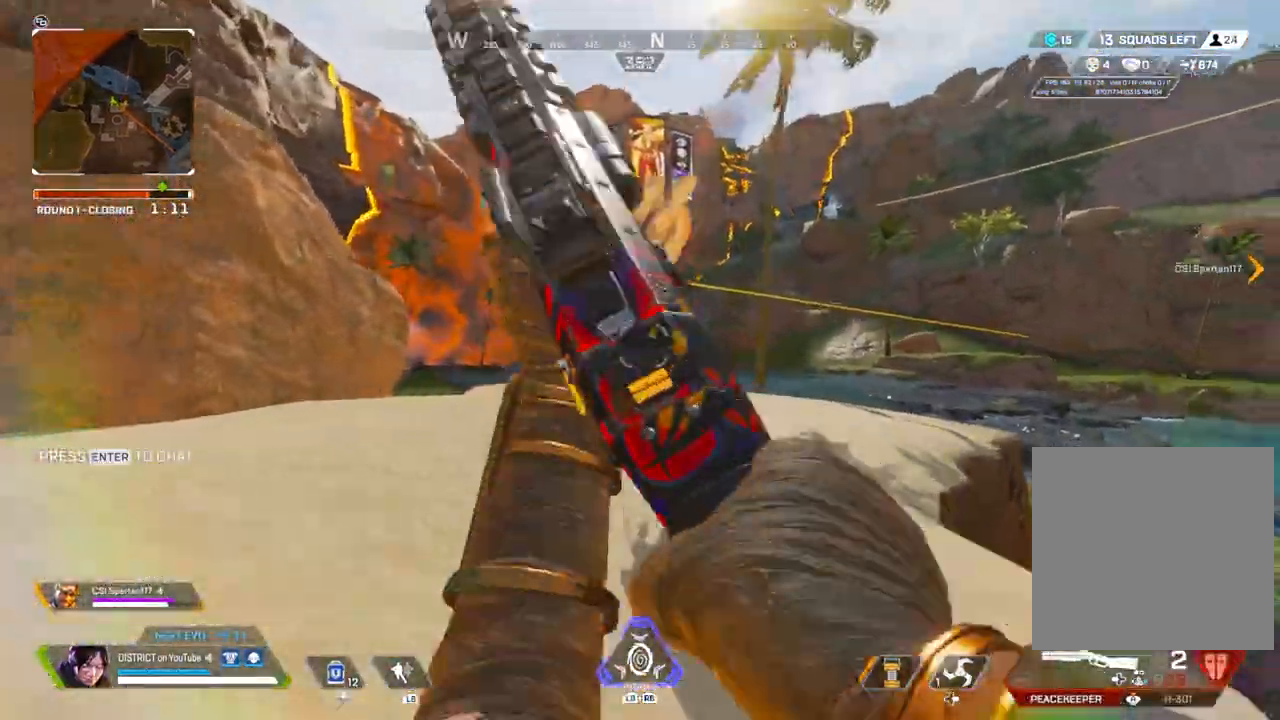
{"buttons": [], "left_stick": "up-right", "right_stick": "right", "events": [[200, "right_stick", "left"], [317, "left_stick", "up-right"], [383, "right_stick", "center"], [433, "right_stick", "right"]]}
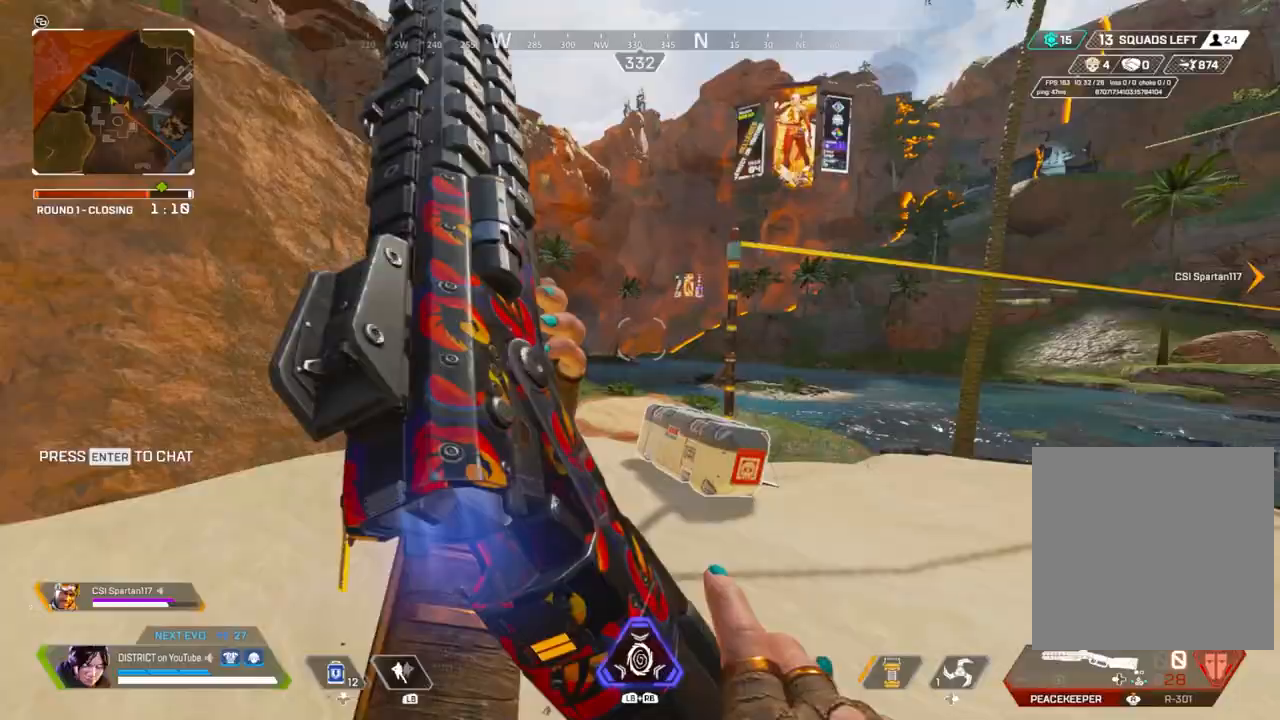
{"buttons": [], "left_stick": "up", "right_stick": "center", "events": [[117, "left_stick", "up"], [150, "right_stick", "center"]]}
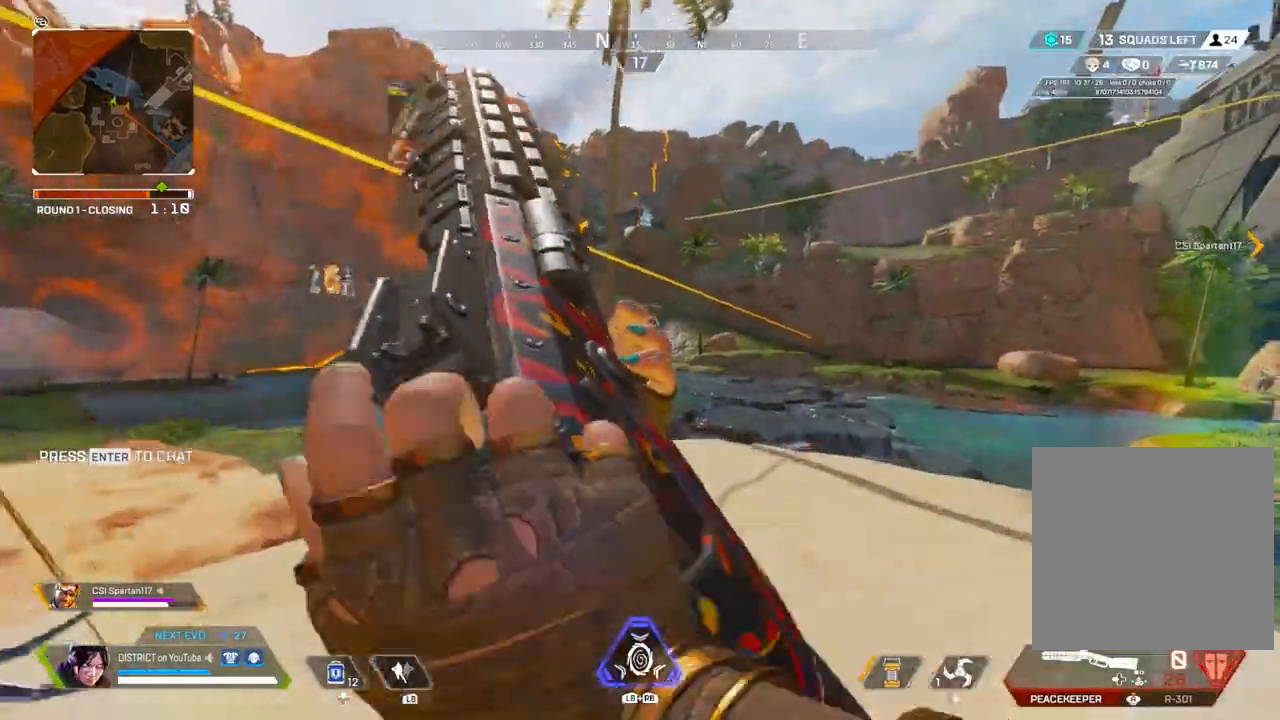
{"buttons": ["A", "Y"], "left_stick": "up-right", "right_stick": "center", "events": [[100, "Y", "down"], [467, "A", "down"], [483, "left_stick", "up-right"]]}
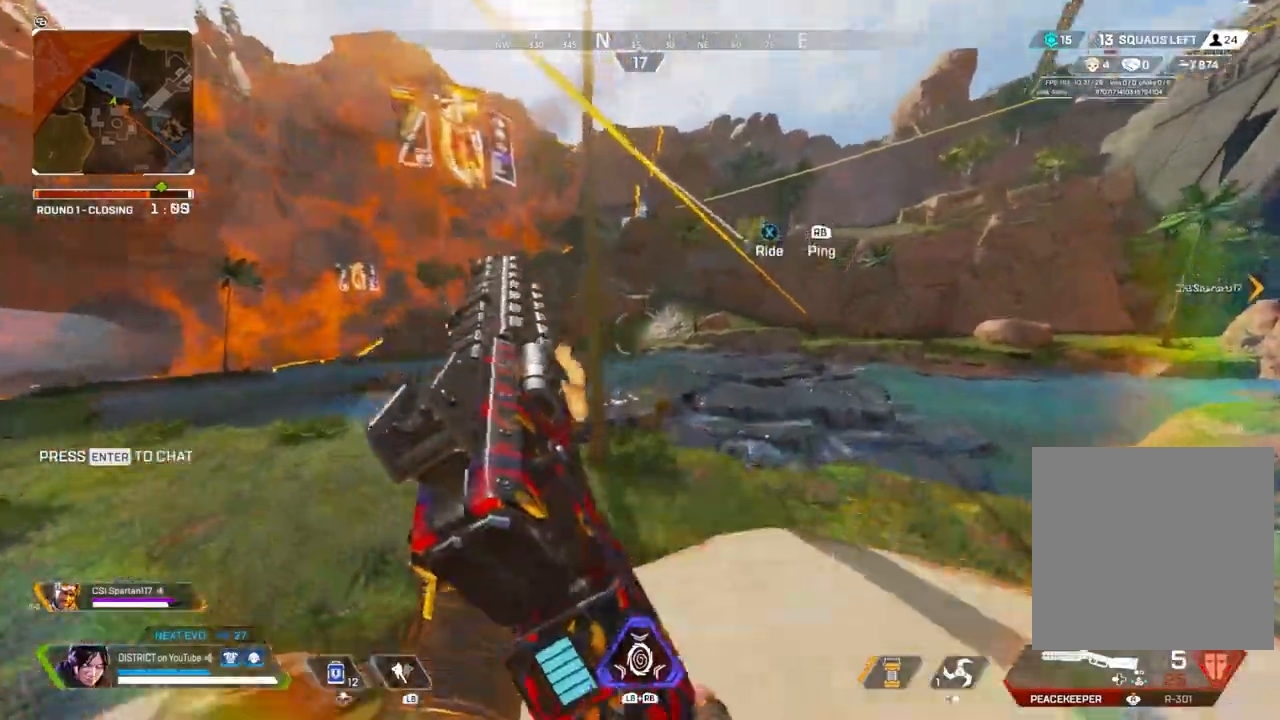
{"buttons": [], "left_stick": "up-left", "right_stick": "center", "events": [[50, "A", "up"], [50, "left_stick", "right"], [283, "Y", "up"], [317, "X", "down"], [317, "left_stick", "up"], [367, "left_stick", "up-left"], [433, "X", "up"]]}
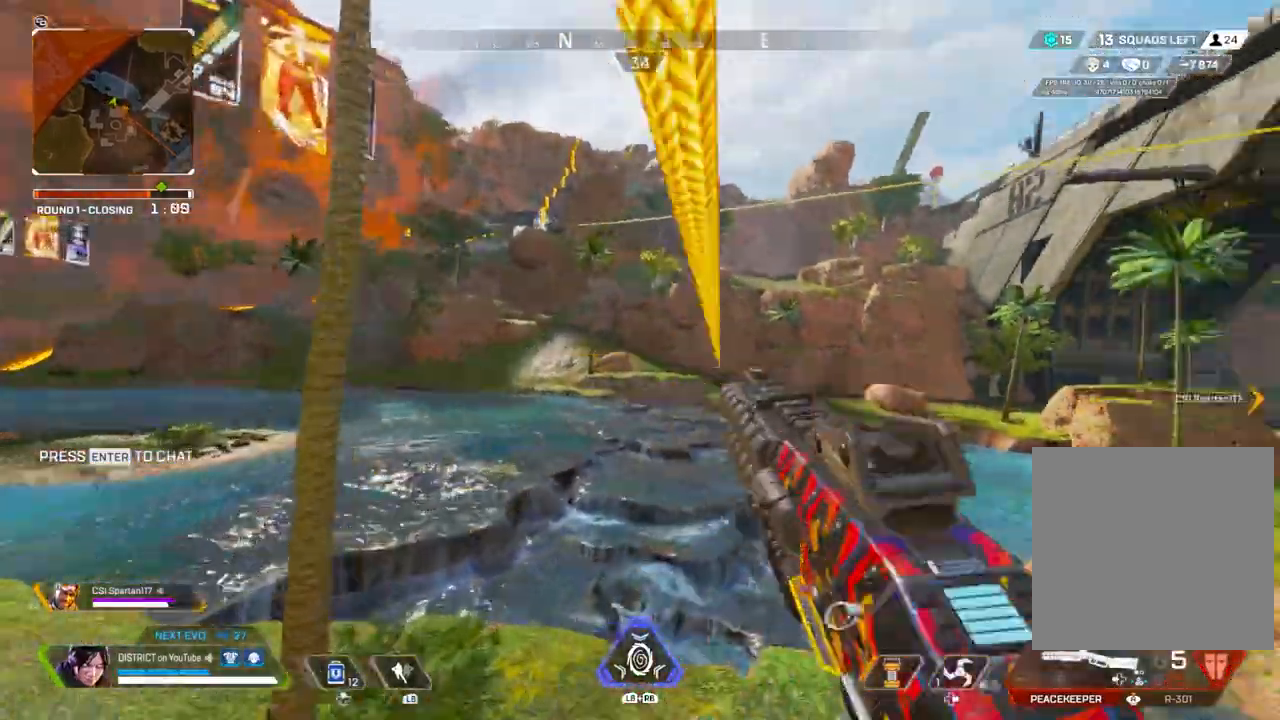
{"buttons": ["R3"], "left_stick": "center", "right_stick": "left", "events": [[67, "left_stick", "center"], [450, "R3", "down"], [500, "right_stick", "left"]]}
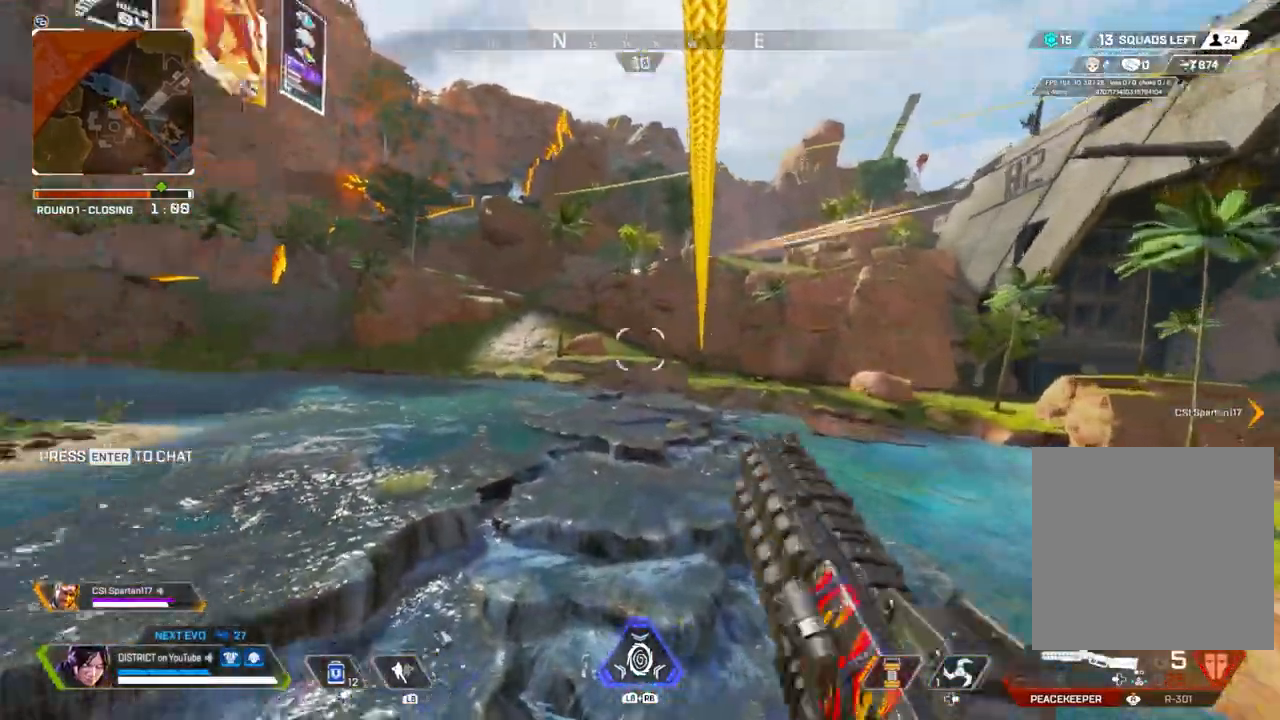
{"buttons": [], "left_stick": "center", "right_stick": "center", "events": [[50, "R3", "up"], [67, "right_stick", "center"]]}
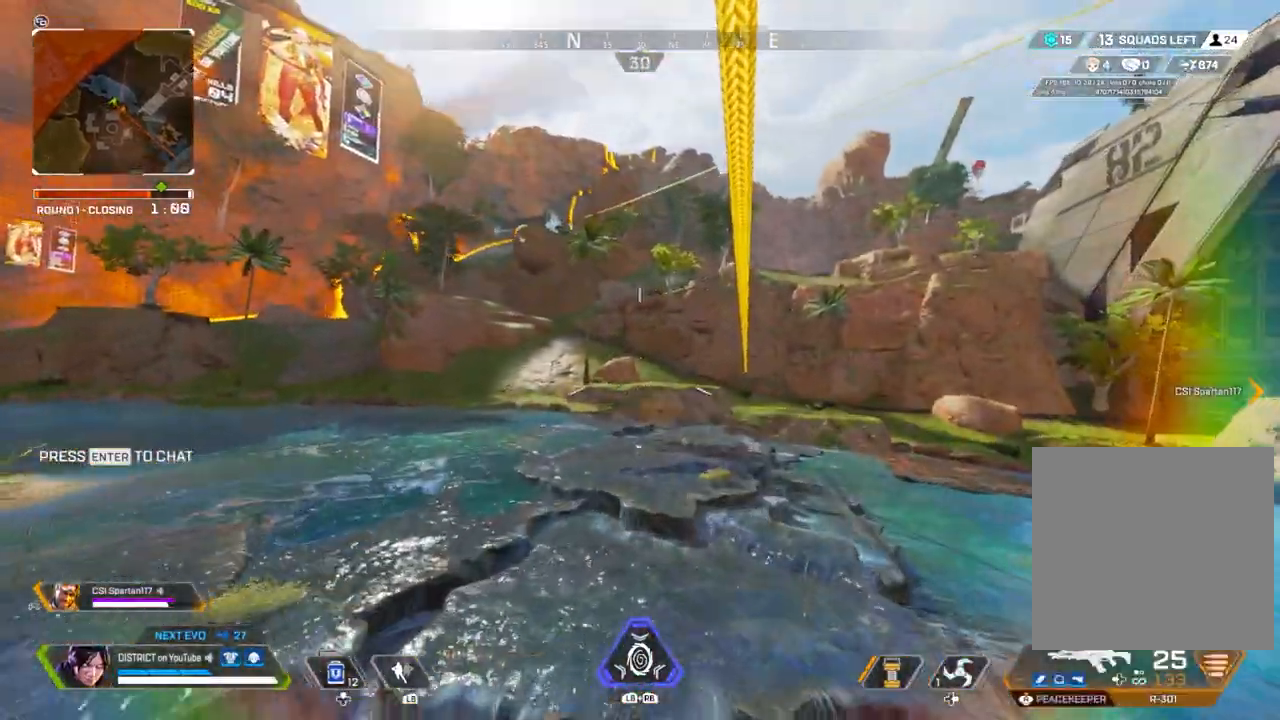
{"buttons": [], "left_stick": "right", "right_stick": "right", "events": [[167, "A", "down"], [167, "left_stick", "right"], [183, "right_stick", "right"], [267, "A", "up"]]}
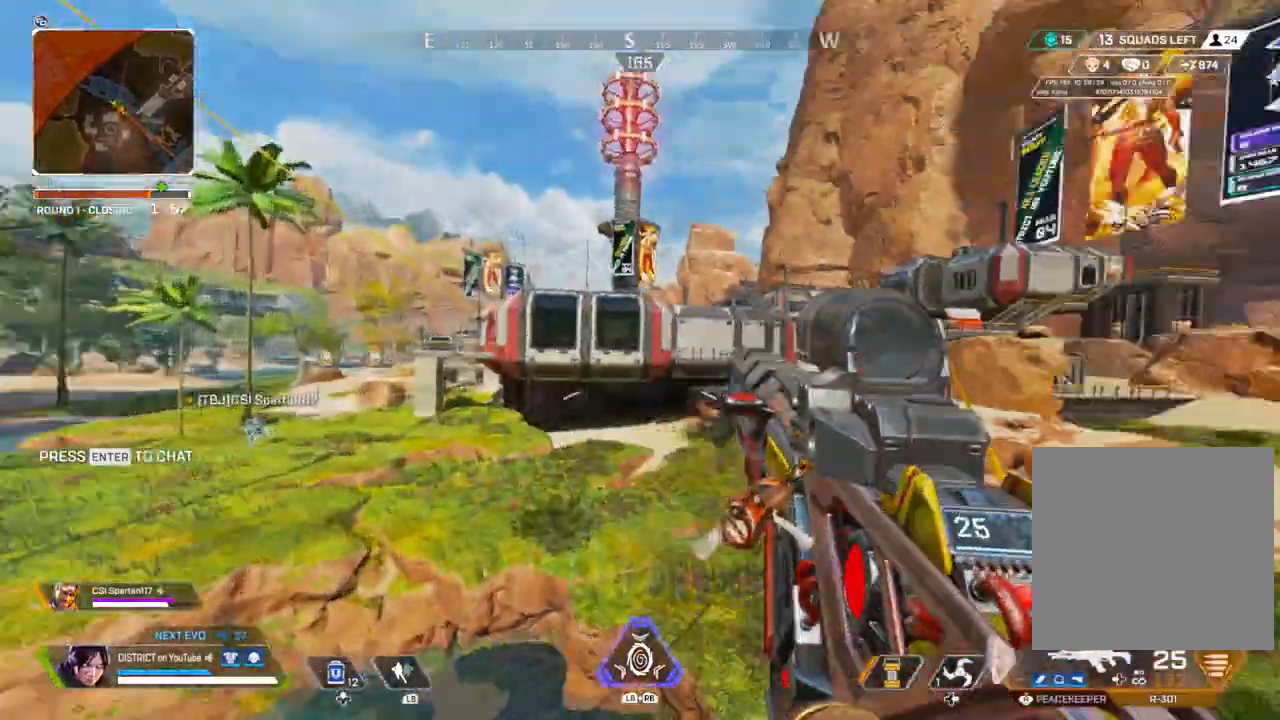
{"buttons": [], "left_stick": "center", "right_stick": "center", "events": [[67, "left_stick", "up"], [83, "X", "down"], [133, "right_stick", "center"], [183, "X", "up"], [233, "X", "down"], [317, "X", "up"], [483, "left_stick", "center"]]}
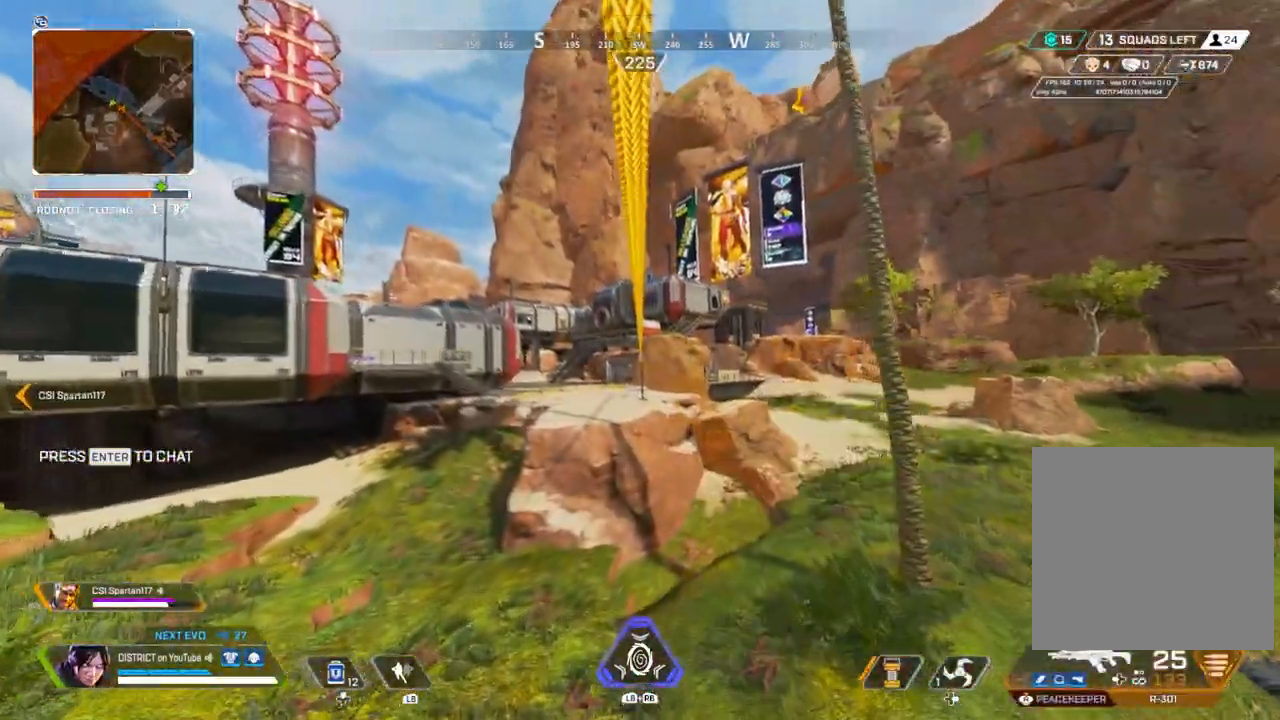
{"buttons": [], "left_stick": "center", "right_stick": "center", "events": []}